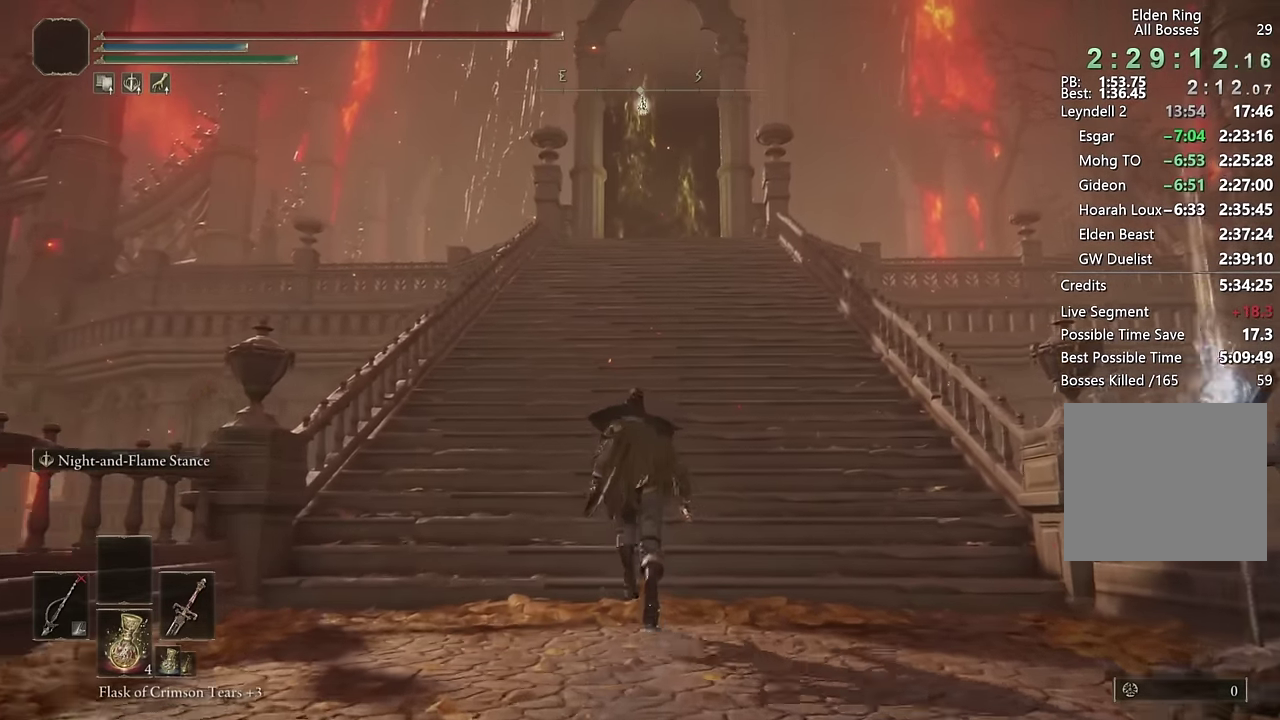
Gameplay with a controller (PlayStation layout); each line is a JSON object with the inputs held at the frame after it. "events" lists button and stick changes between this image and that frame as [ms after this image, input, new state], when the widget could be followed in between. Not read: L1 R1.
{"buttons": ["CIRCLE"], "left_stick": "up", "right_stick": "center", "events": []}
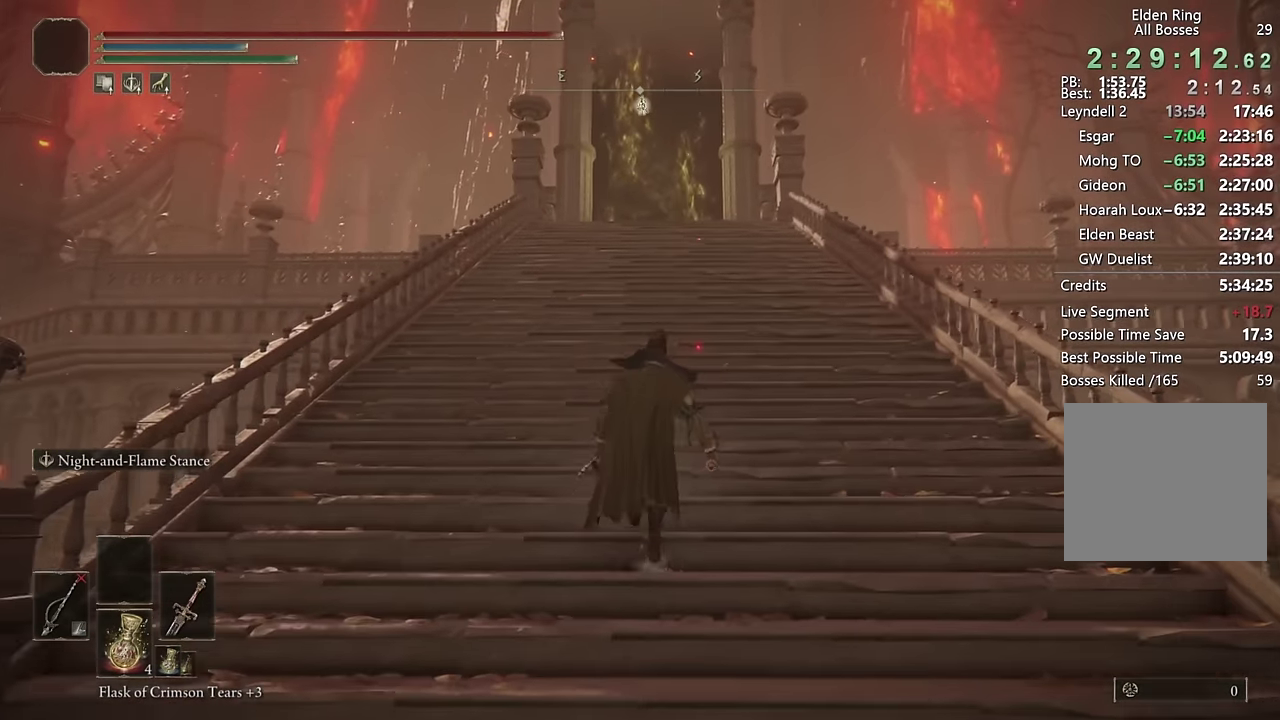
{"buttons": ["CIRCLE"], "left_stick": "up", "right_stick": "center", "events": []}
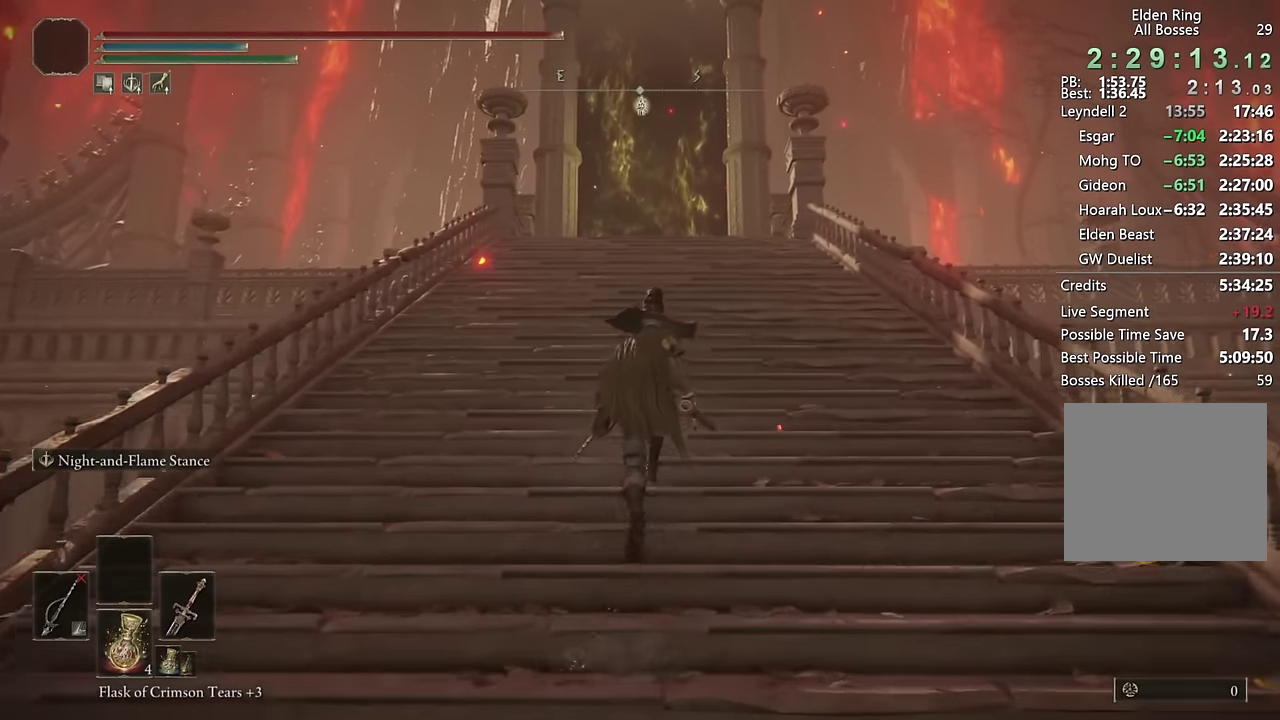
{"buttons": ["CIRCLE"], "left_stick": "up", "right_stick": "center", "events": []}
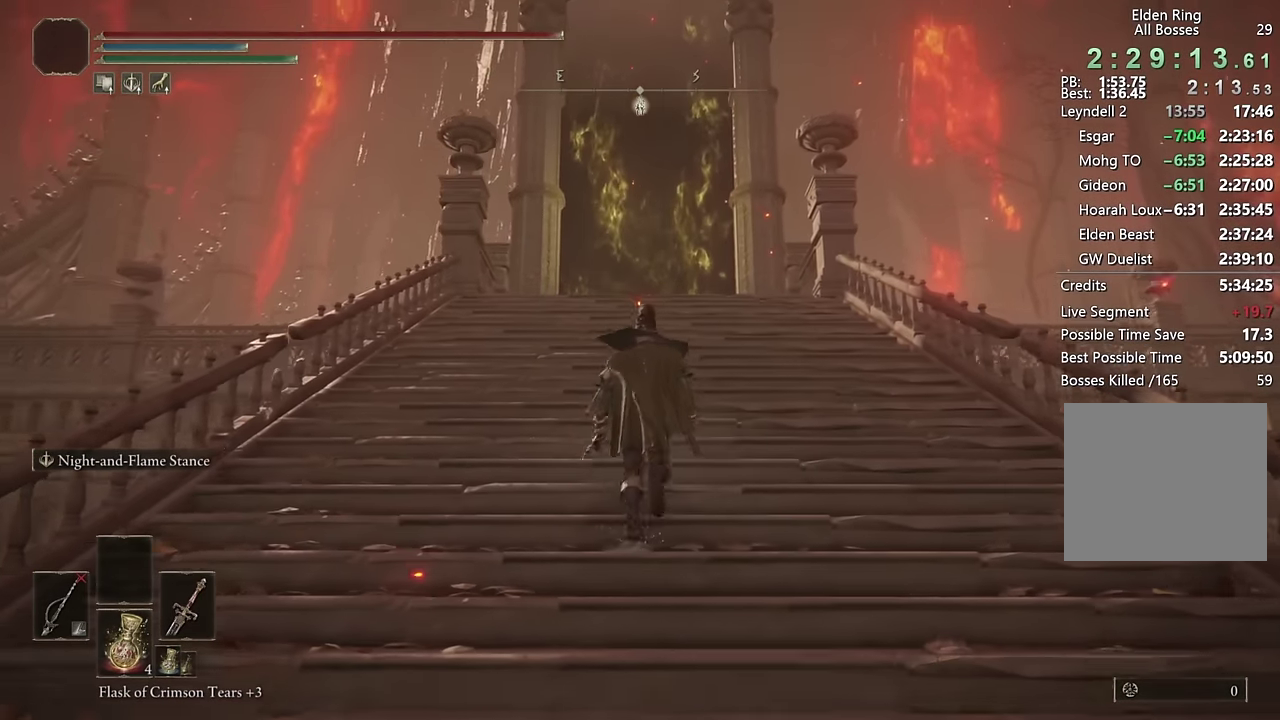
{"buttons": ["CIRCLE"], "left_stick": "up", "right_stick": "center", "events": []}
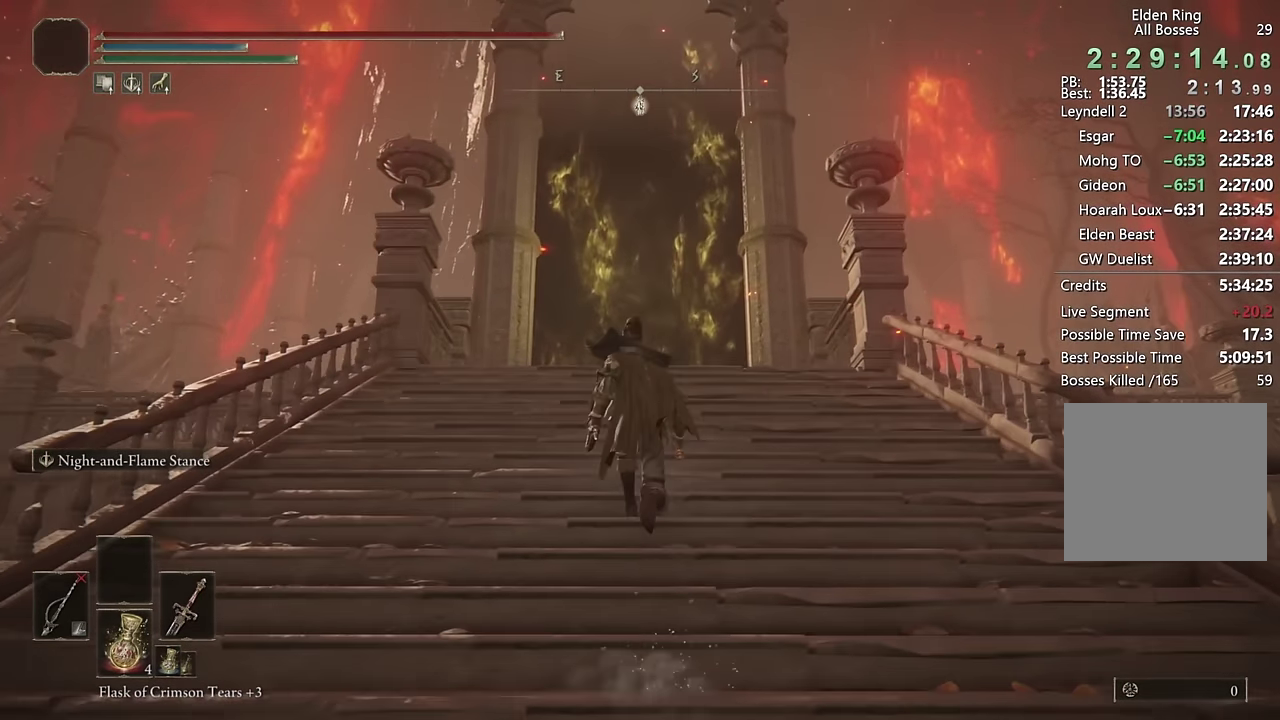
{"buttons": ["CROSS", "CIRCLE"], "left_stick": "up", "right_stick": "center", "events": [[367, "CROSS", "down"]]}
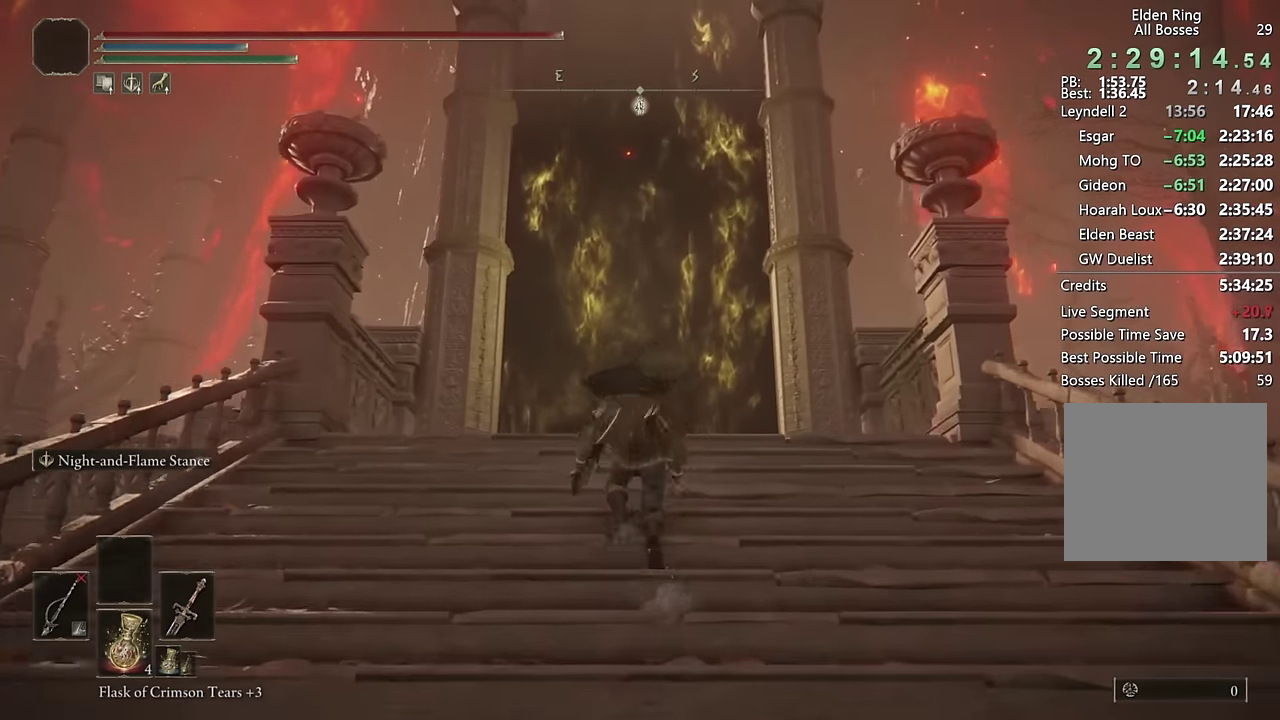
{"buttons": [], "left_stick": "up", "right_stick": "center", "events": [[17, "CROSS", "up"], [84, "right_stick", "down"], [250, "right_stick", "center"], [400, "CIRCLE", "up"]]}
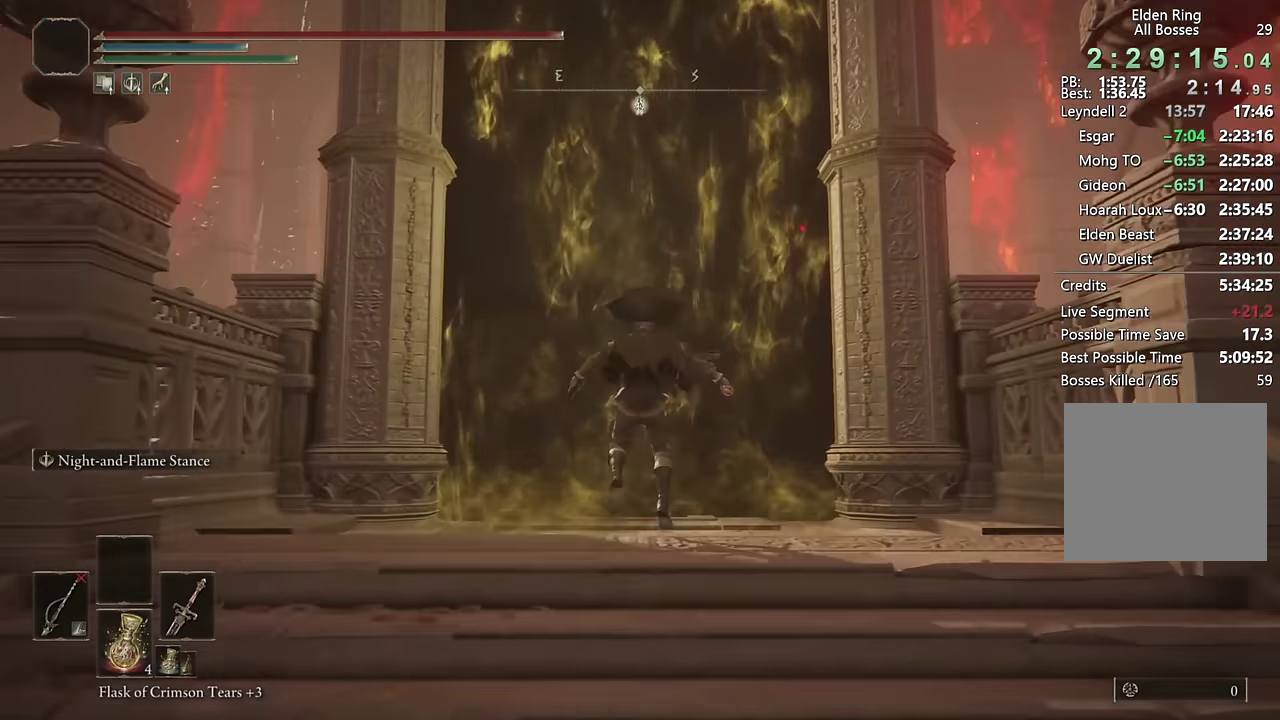
{"buttons": ["TRIANGLE"], "left_stick": "up", "right_stick": "center", "events": [[134, "TRIANGLE", "down"], [234, "TRIANGLE", "up"], [300, "TRIANGLE", "down"], [367, "TRIANGLE", "up"], [450, "TRIANGLE", "down"]]}
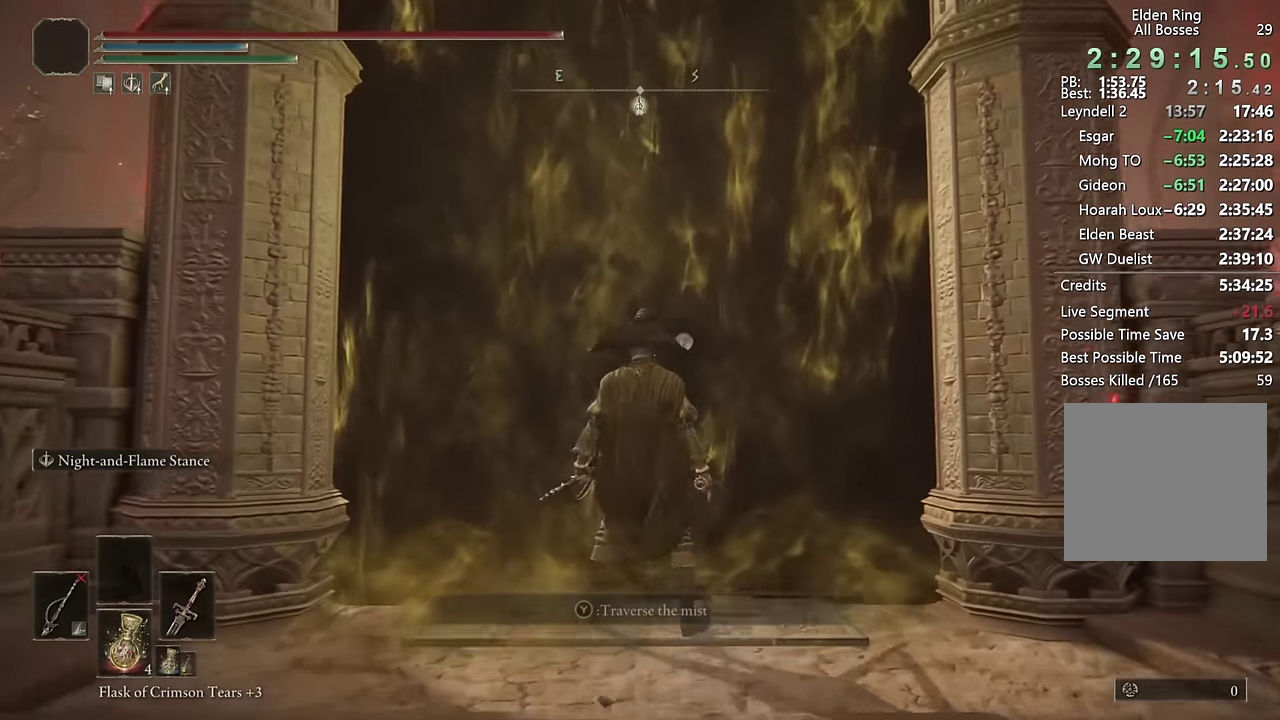
{"buttons": [], "left_stick": "up", "right_stick": "center", "events": [[17, "TRIANGLE", "up"], [84, "TRIANGLE", "down"], [150, "TRIANGLE", "up"]]}
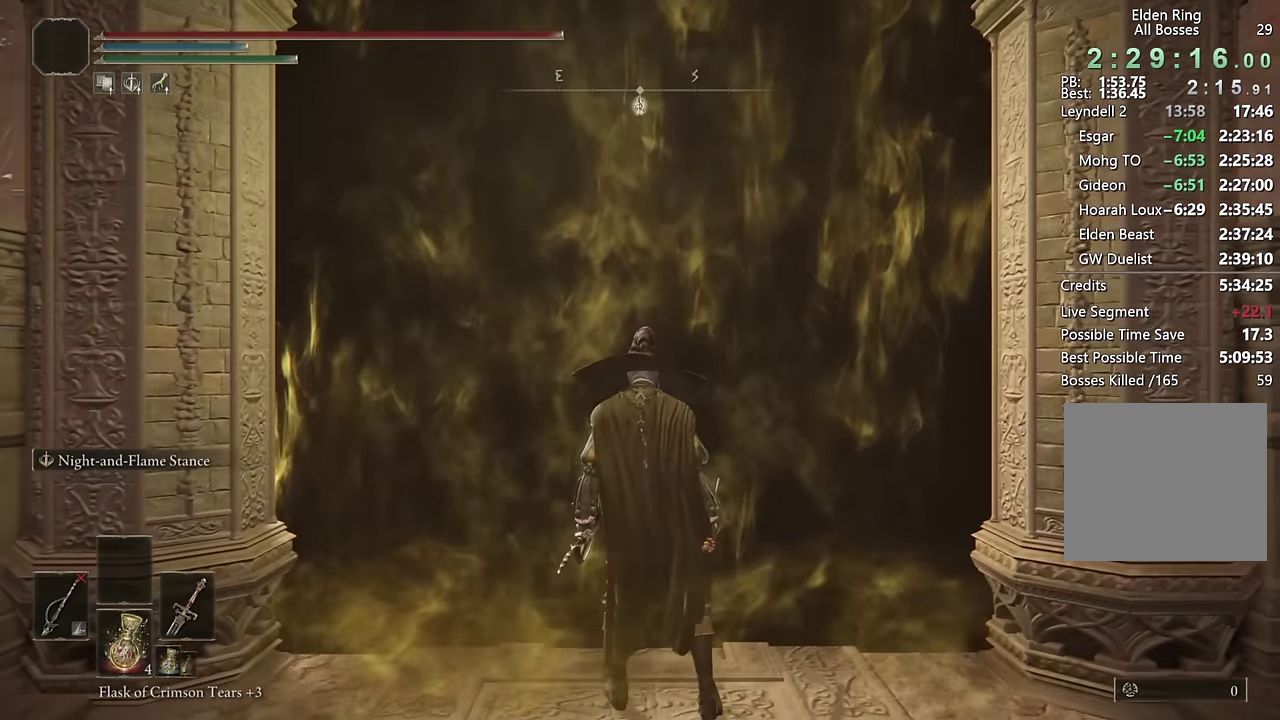
{"buttons": [], "left_stick": "center", "right_stick": "center", "events": [[117, "left_stick", "center"]]}
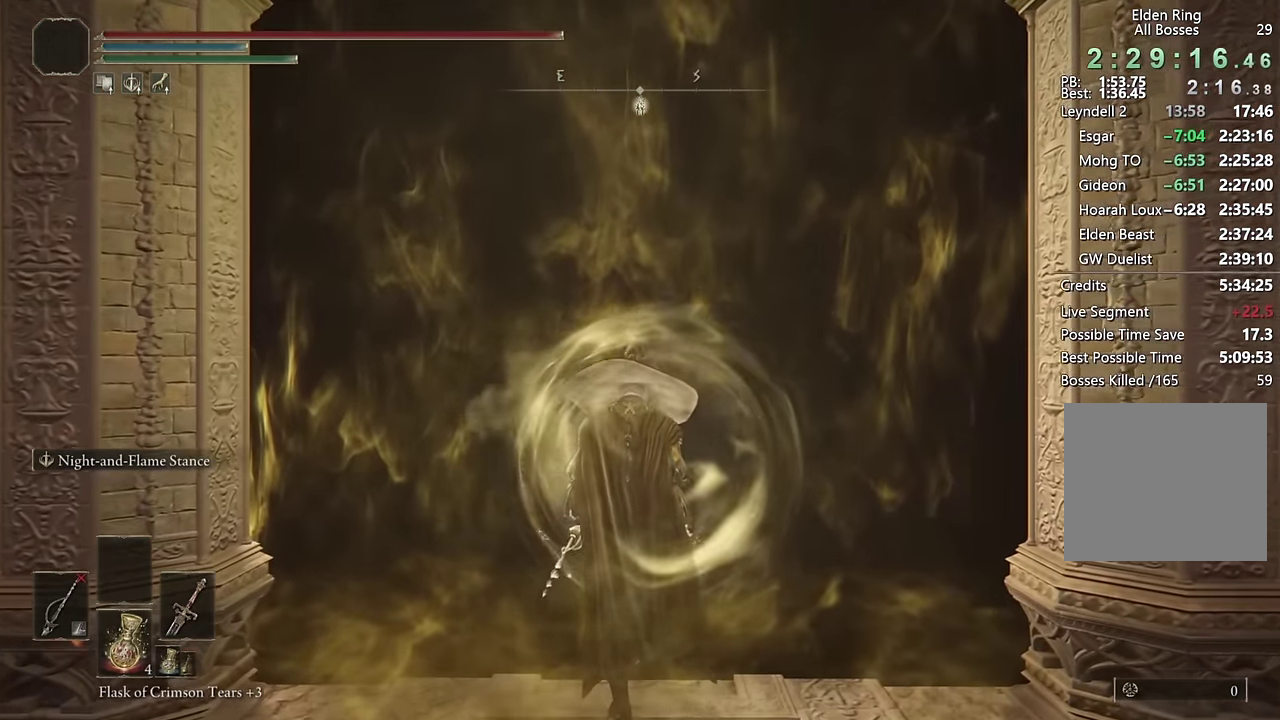
{"buttons": [], "left_stick": "center", "right_stick": "center", "events": []}
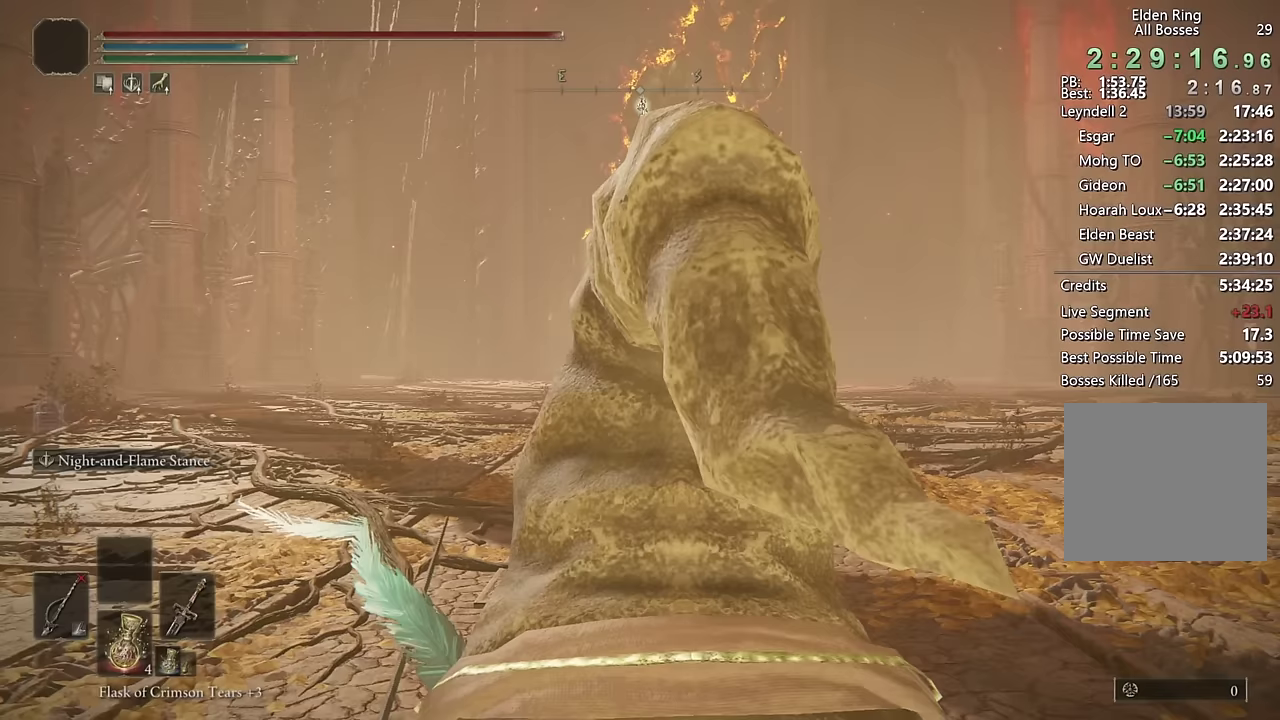
{"buttons": [], "left_stick": "up", "right_stick": "center", "events": [[167, "left_stick", "up"]]}
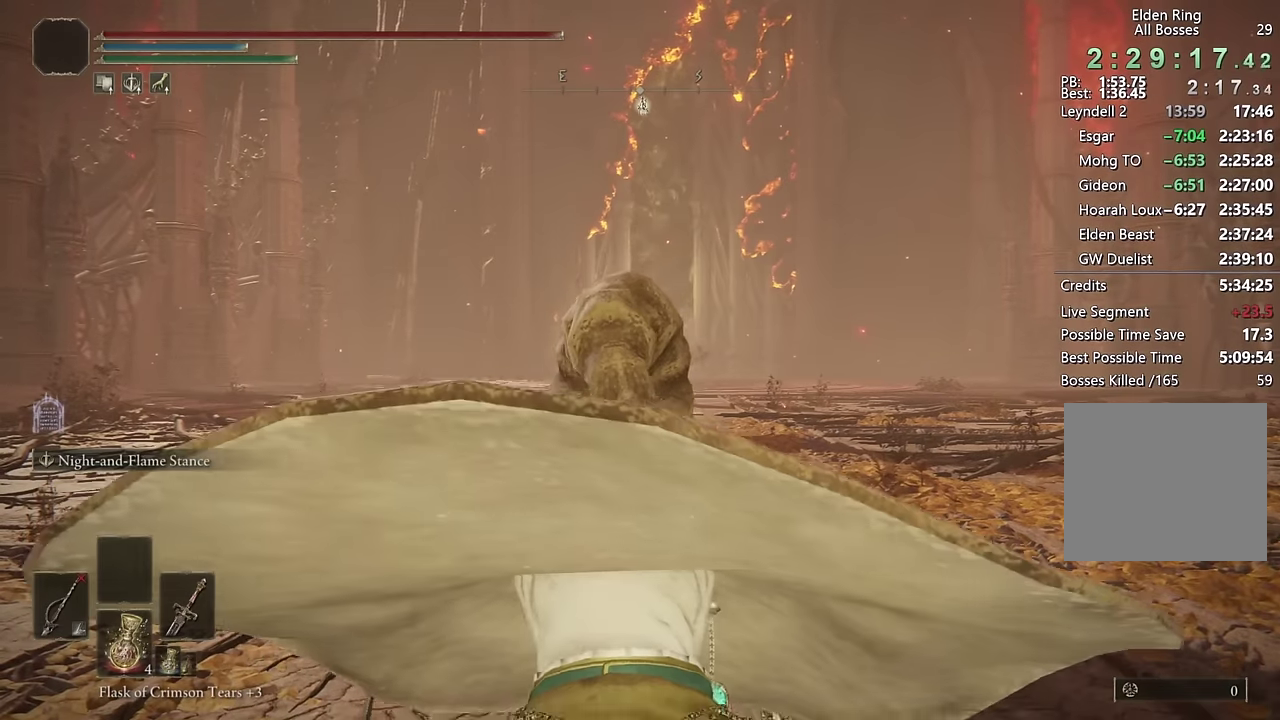
{"buttons": ["CIRCLE"], "left_stick": "up", "right_stick": "center", "events": [[150, "CIRCLE", "down"]]}
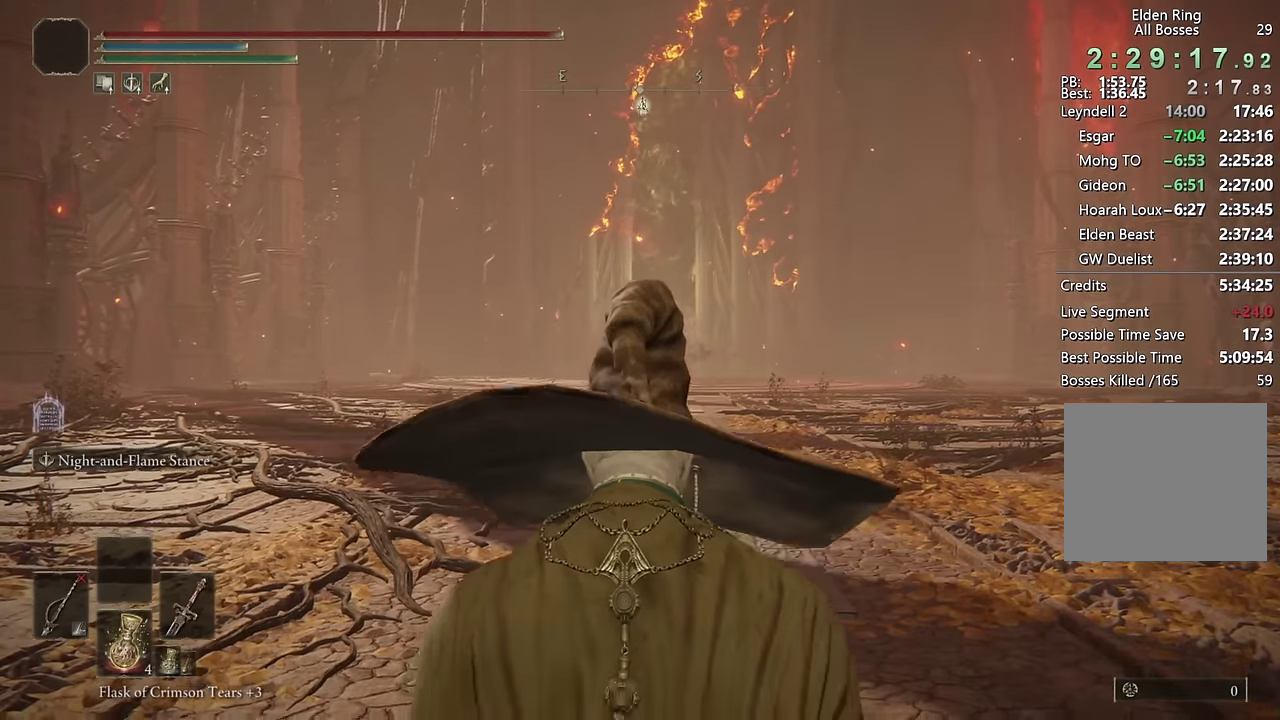
{"buttons": ["CIRCLE", "DPAD_DOWN"], "left_stick": "up", "right_stick": "center", "events": [[67, "right_stick", "down-right"], [150, "right_stick", "center"], [283, "DPAD_DOWN", "down"], [350, "DPAD_DOWN", "up"], [467, "DPAD_DOWN", "down"]]}
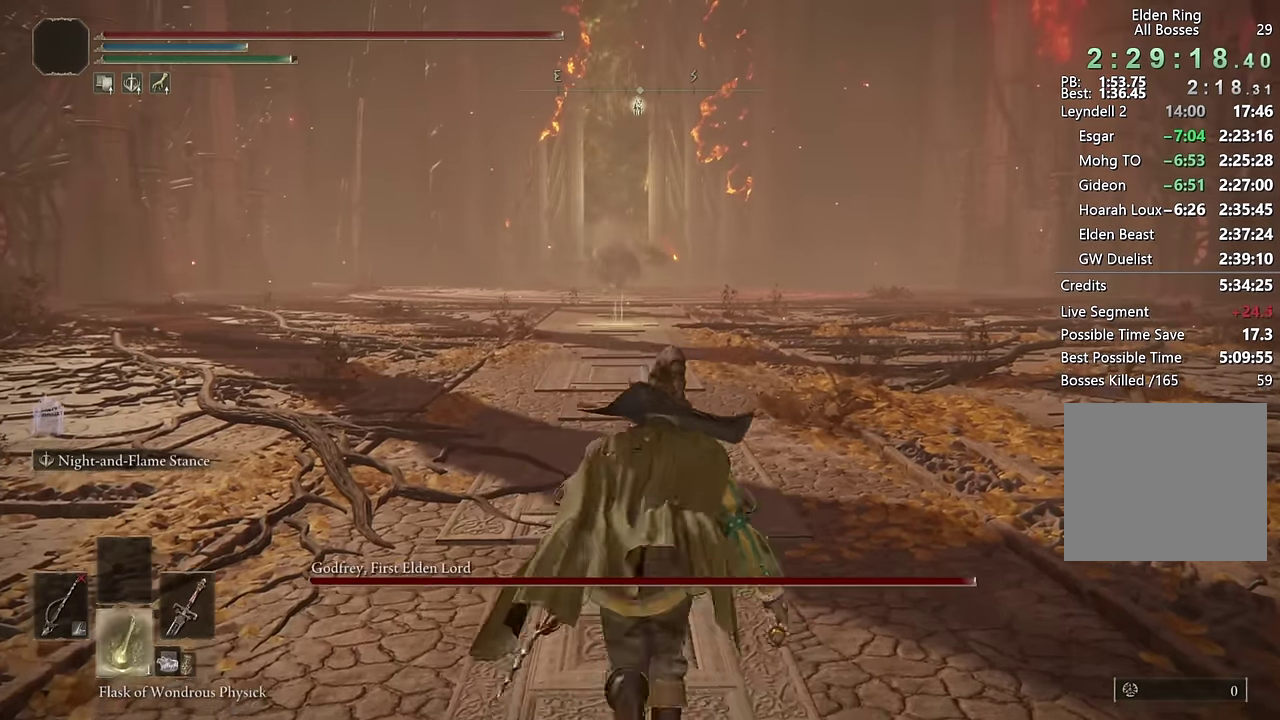
{"buttons": ["CIRCLE"], "left_stick": "up", "right_stick": "center", "events": [[33, "DPAD_DOWN", "up"]]}
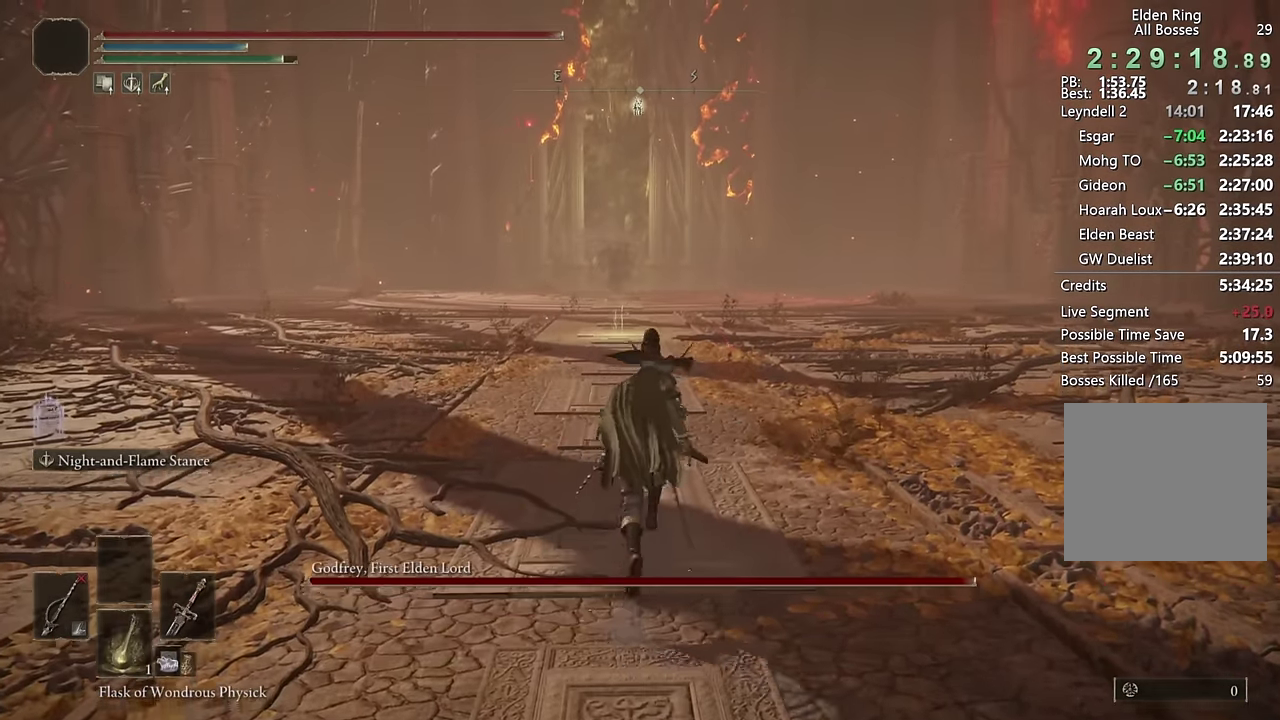
{"buttons": ["CIRCLE"], "left_stick": "up", "right_stick": "center", "events": []}
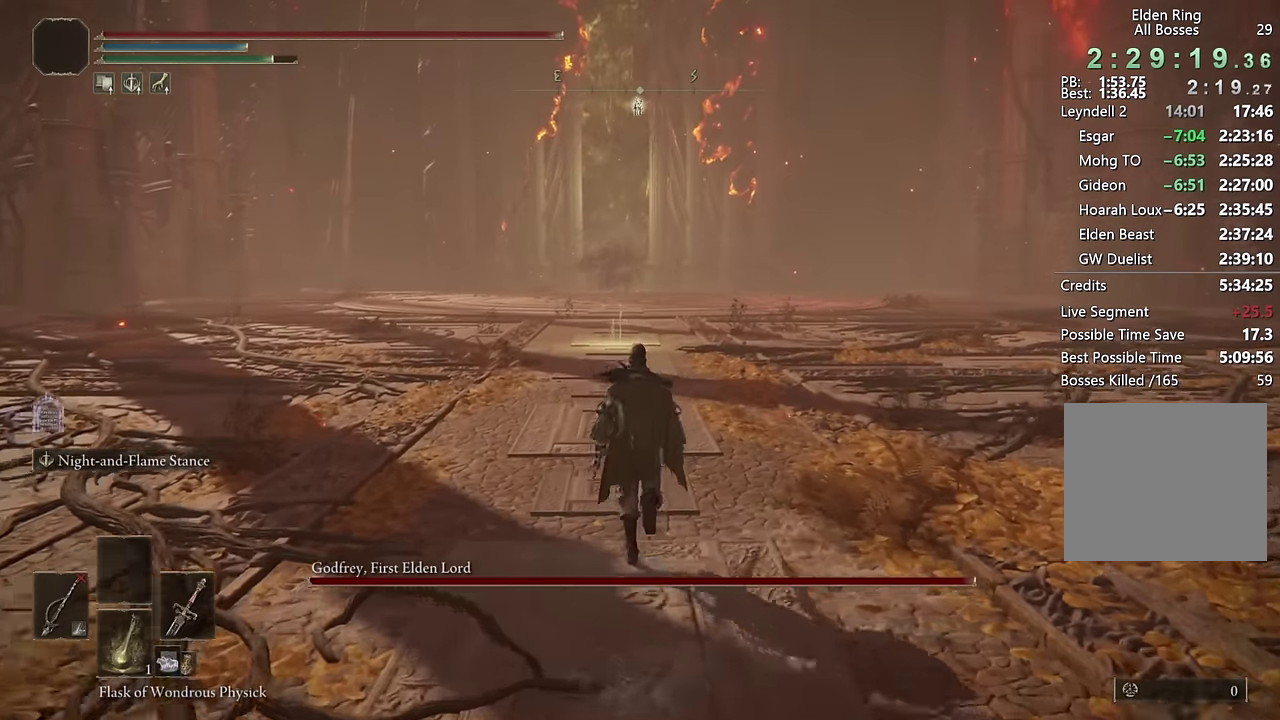
{"buttons": ["CIRCLE"], "left_stick": "up", "right_stick": "center", "events": []}
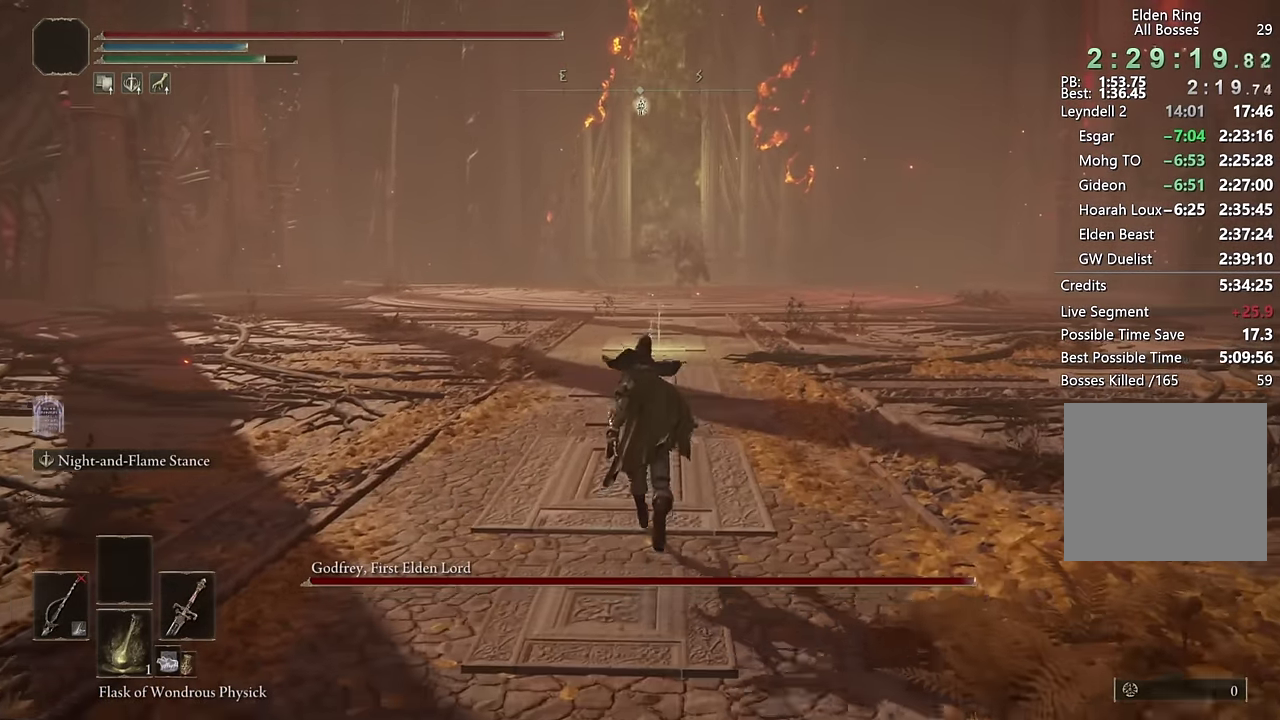
{"buttons": ["CIRCLE"], "left_stick": "up", "right_stick": "center", "events": []}
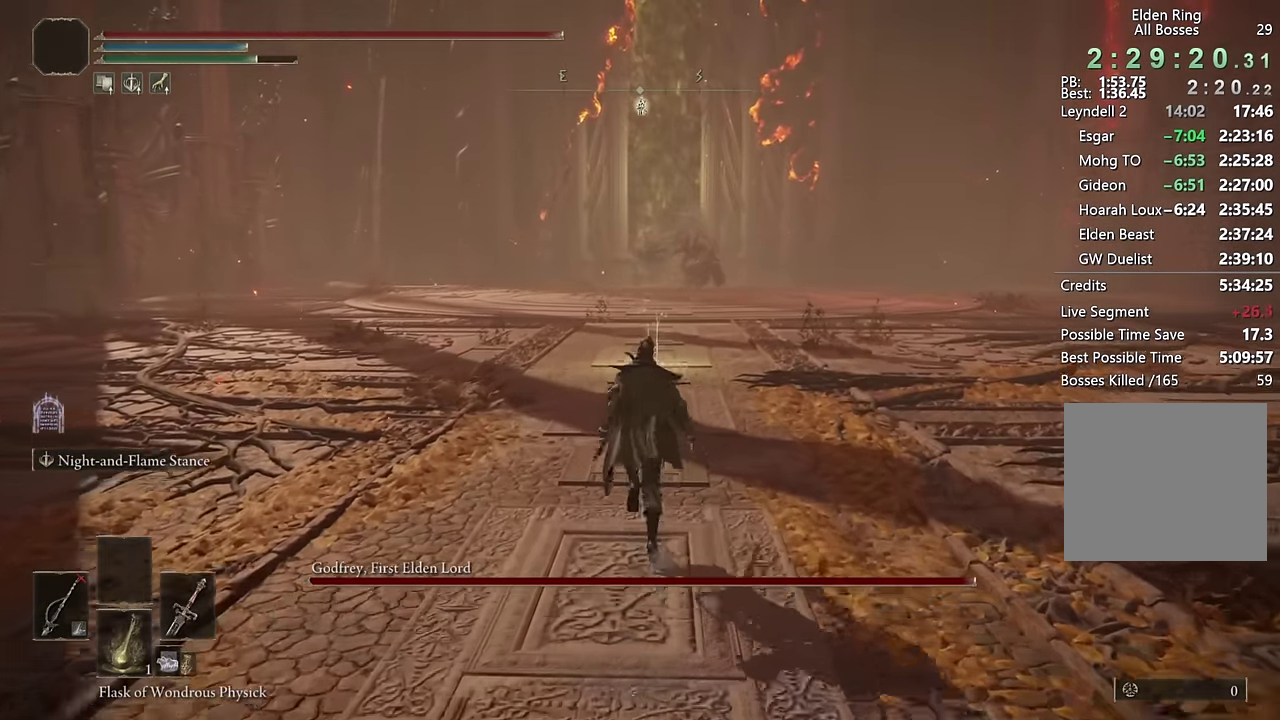
{"buttons": ["CIRCLE"], "left_stick": "up", "right_stick": "center", "events": []}
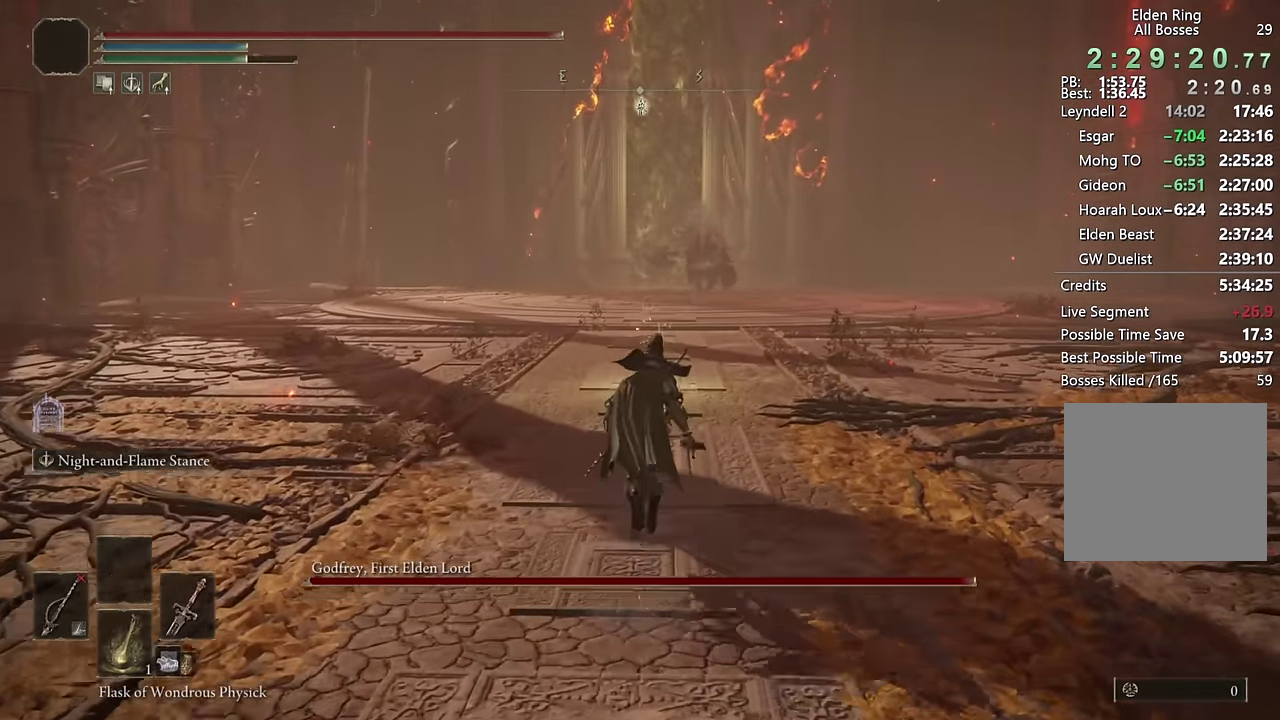
{"buttons": ["CIRCLE"], "left_stick": "up", "right_stick": "center", "events": []}
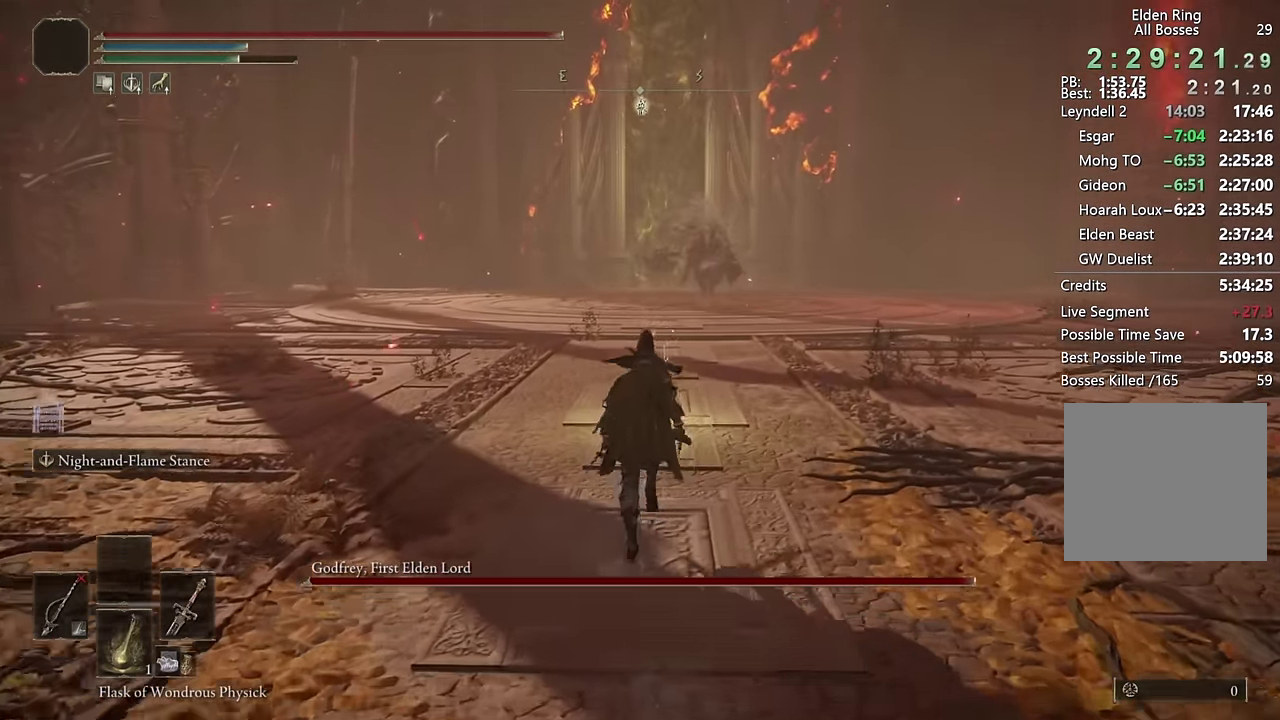
{"buttons": ["CIRCLE"], "left_stick": "up", "right_stick": "center", "events": [[200, "SQUARE", "down"], [317, "SQUARE", "up"]]}
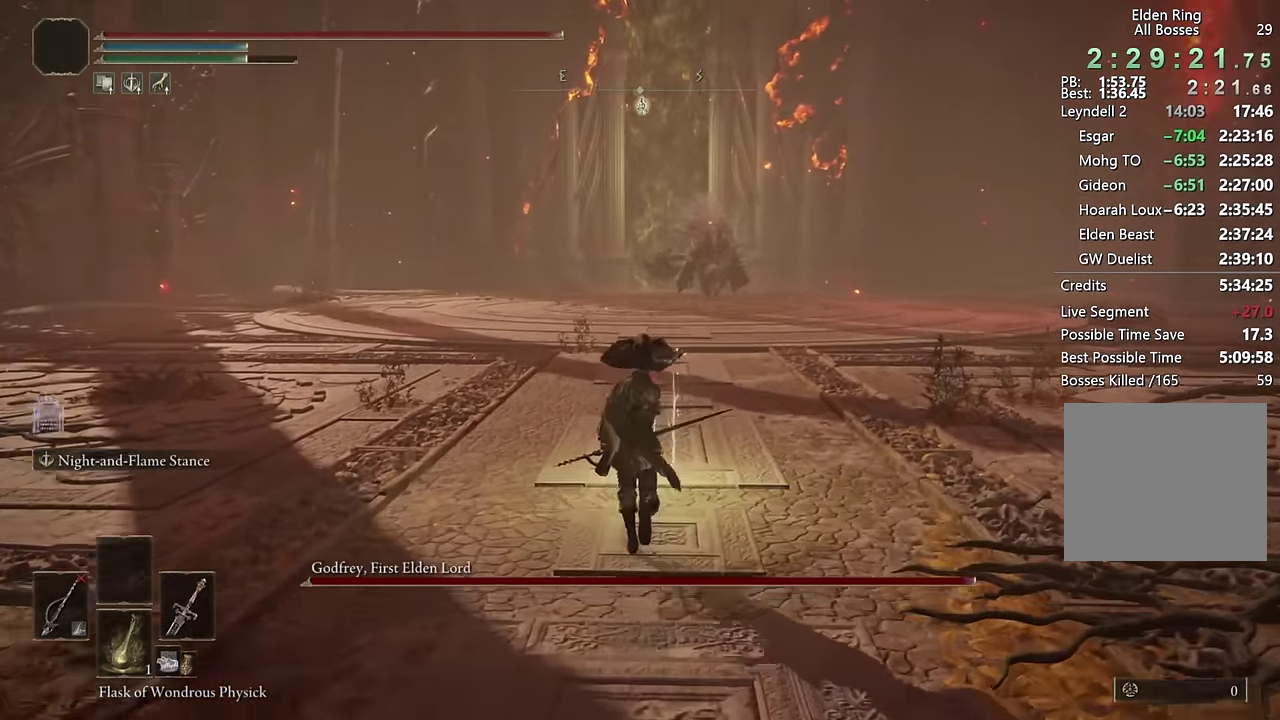
{"buttons": [], "left_stick": "up-right", "right_stick": "center", "events": [[50, "CIRCLE", "up"], [467, "left_stick", "up-right"]]}
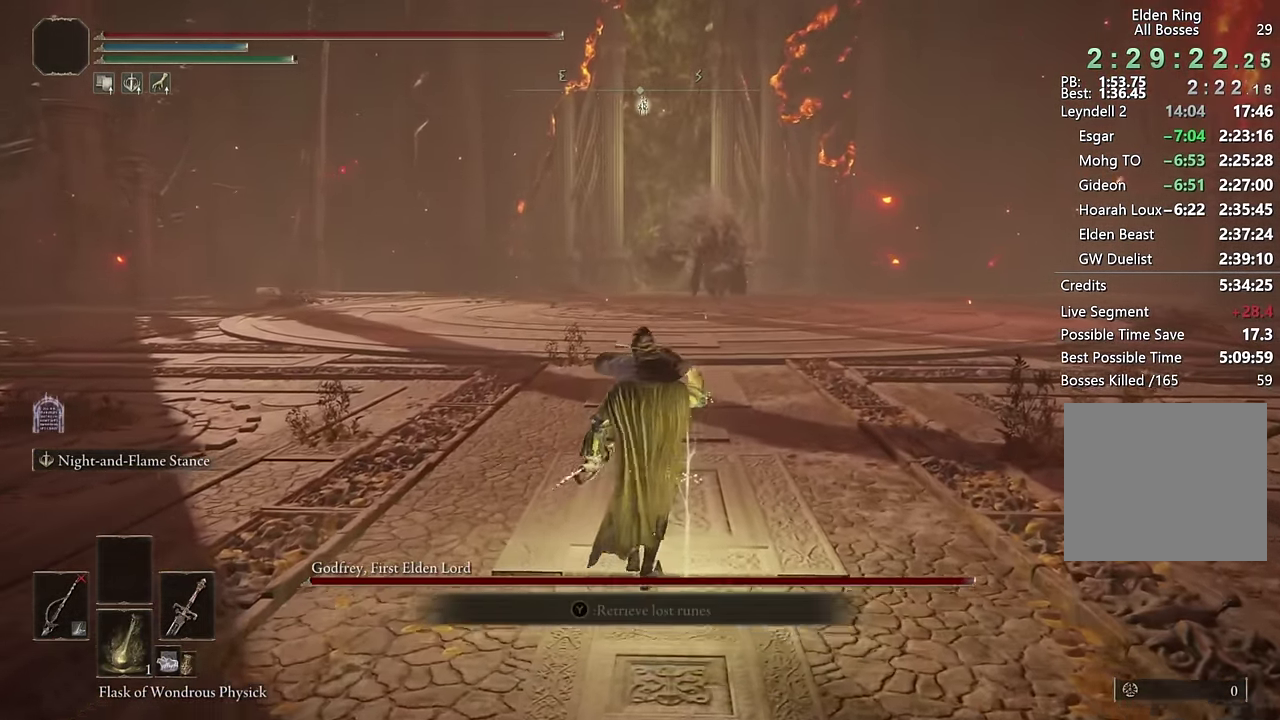
{"buttons": [], "left_stick": "down-left", "right_stick": "center", "events": [[150, "left_stick", "right"], [267, "left_stick", "up-left"], [317, "left_stick", "down-right"], [383, "left_stick", "down"], [467, "left_stick", "down-left"]]}
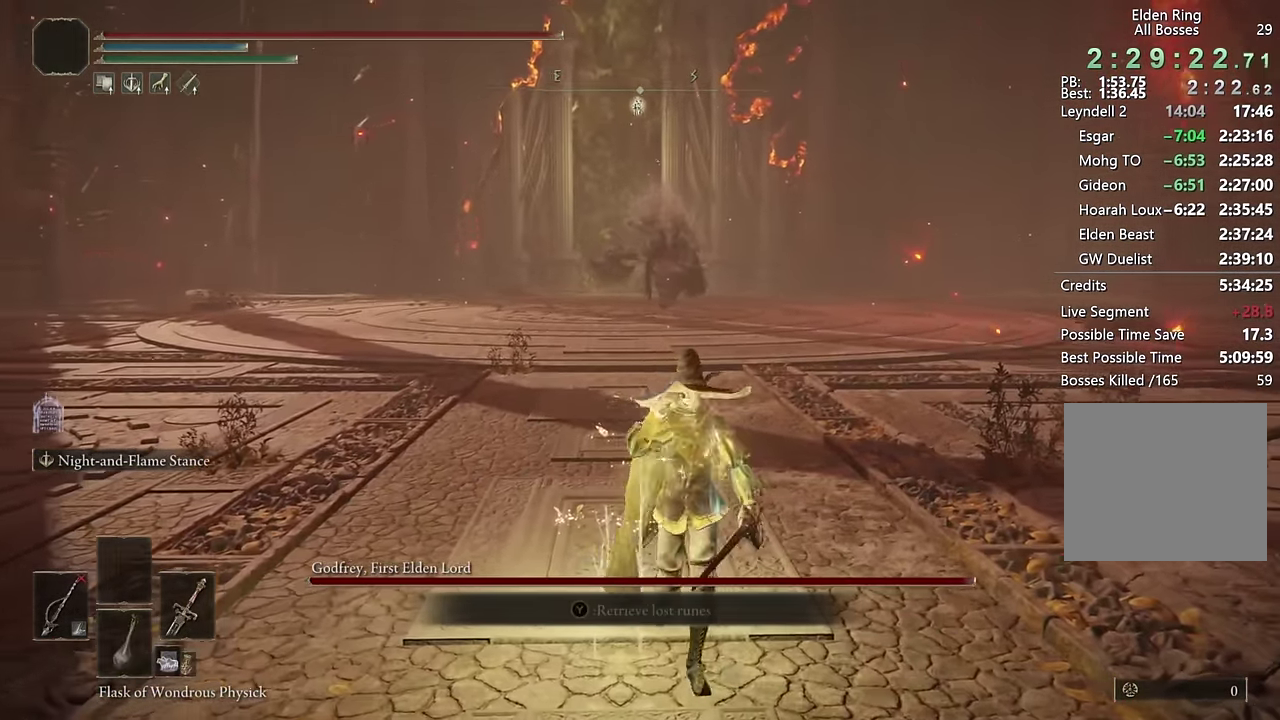
{"buttons": [], "left_stick": "up", "right_stick": "center", "events": [[350, "left_stick", "left"], [400, "left_stick", "up-left"], [450, "left_stick", "up"]]}
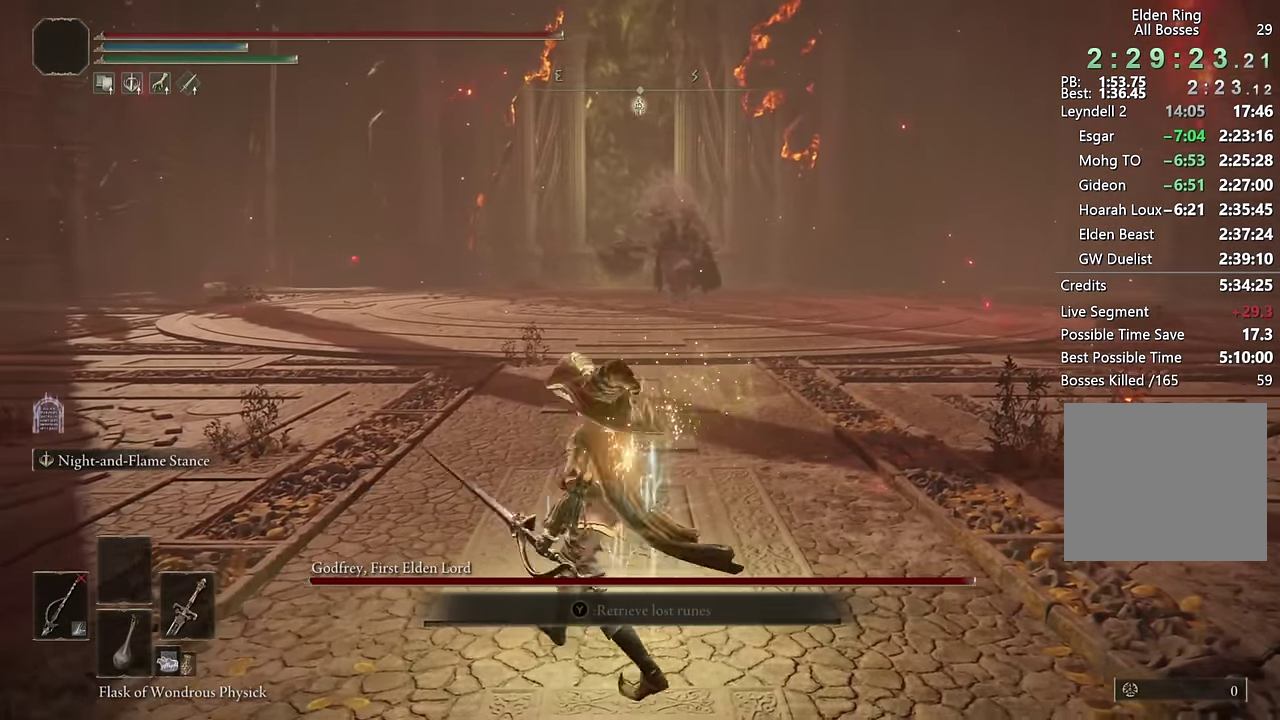
{"buttons": ["TRIANGLE"], "left_stick": "up", "right_stick": "center", "events": [[100, "TRIANGLE", "down"], [100, "left_stick", "up-right"], [183, "TRIANGLE", "up"], [267, "TRIANGLE", "down"], [366, "TRIANGLE", "up"], [433, "left_stick", "up"], [450, "TRIANGLE", "down"]]}
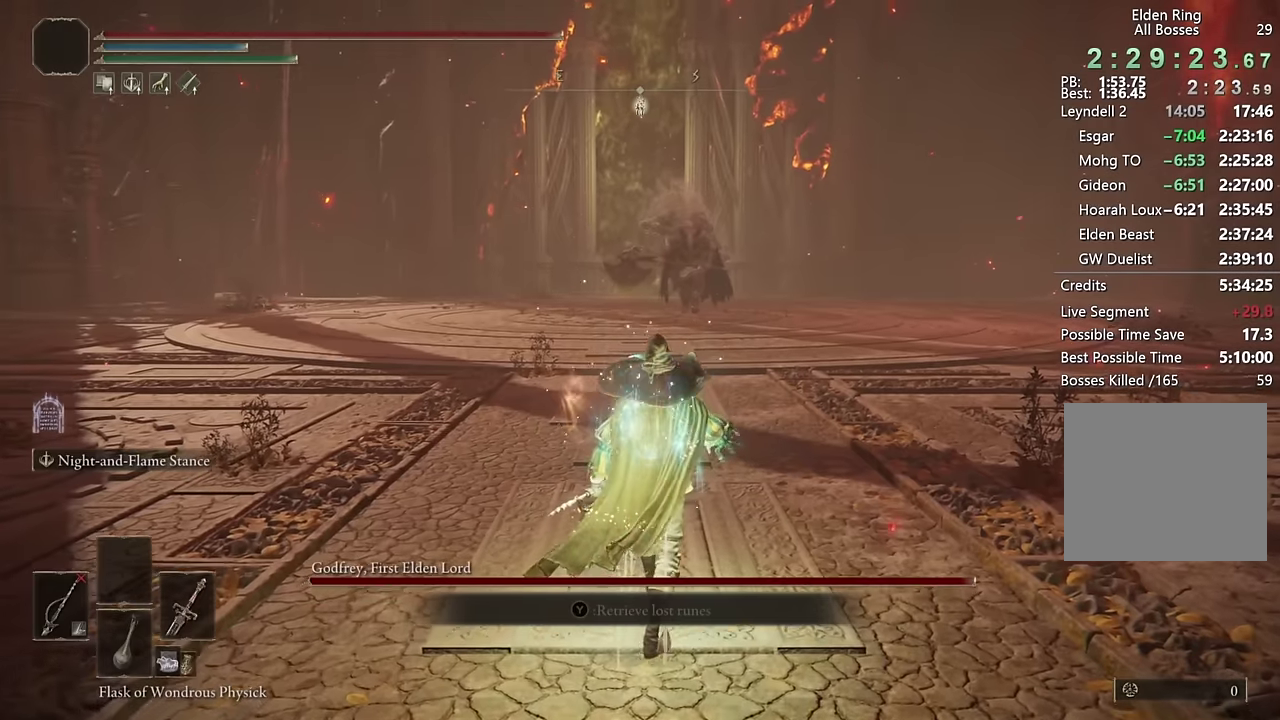
{"buttons": [], "left_stick": "up", "right_stick": "center", "events": [[33, "TRIANGLE", "up"], [100, "TRIANGLE", "down"], [200, "TRIANGLE", "up"], [266, "TRIANGLE", "down"], [283, "left_stick", "up-right"], [350, "TRIANGLE", "up"], [416, "TRIANGLE", "down"], [450, "left_stick", "up"], [500, "TRIANGLE", "up"]]}
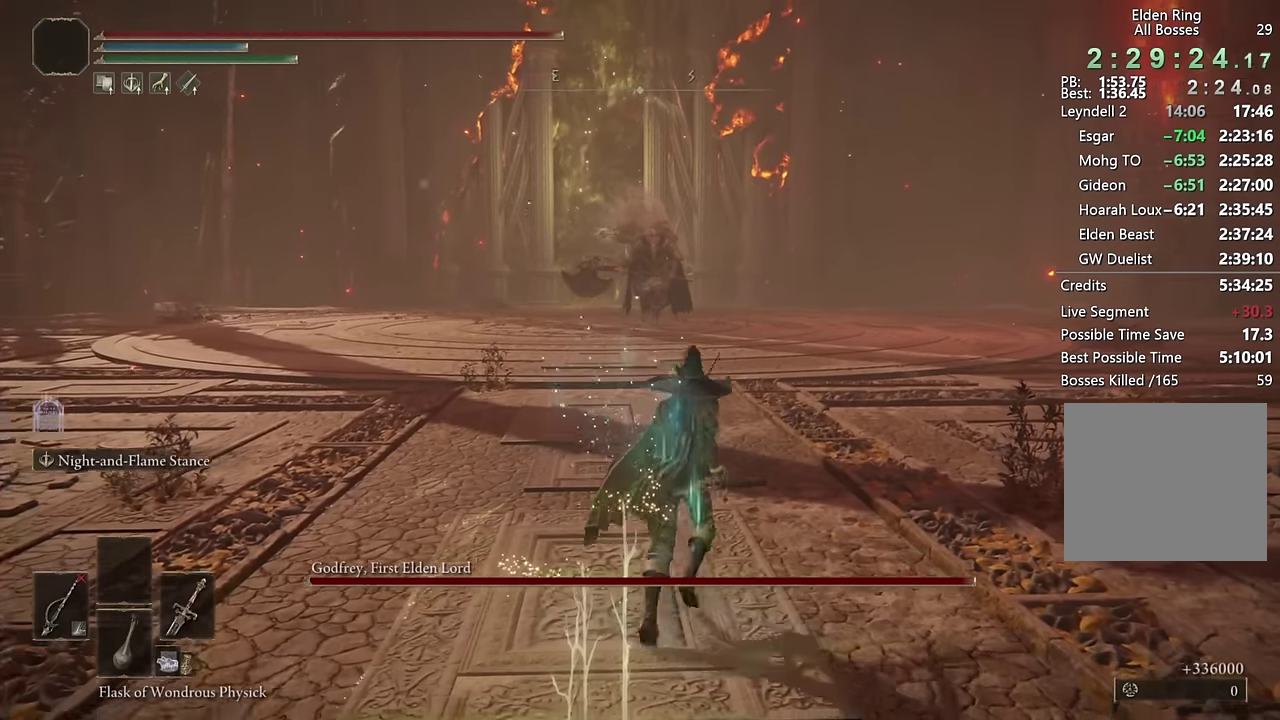
{"buttons": [], "left_stick": "up", "right_stick": "center", "events": [[83, "TRIANGLE", "down"], [166, "TRIANGLE", "up"], [233, "TRIANGLE", "down"], [316, "TRIANGLE", "up"]]}
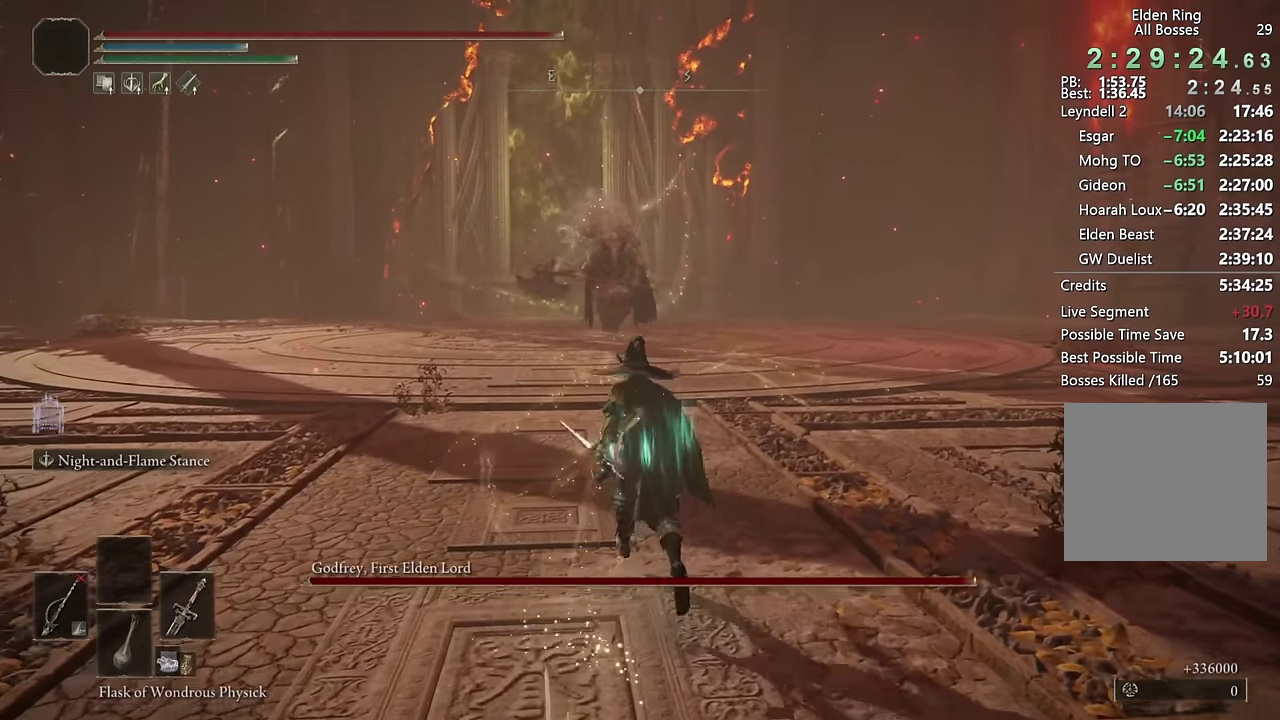
{"buttons": ["CIRCLE"], "left_stick": "up", "right_stick": "center", "events": [[16, "left_stick", "up-left"], [83, "left_stick", "up"], [483, "CIRCLE", "down"]]}
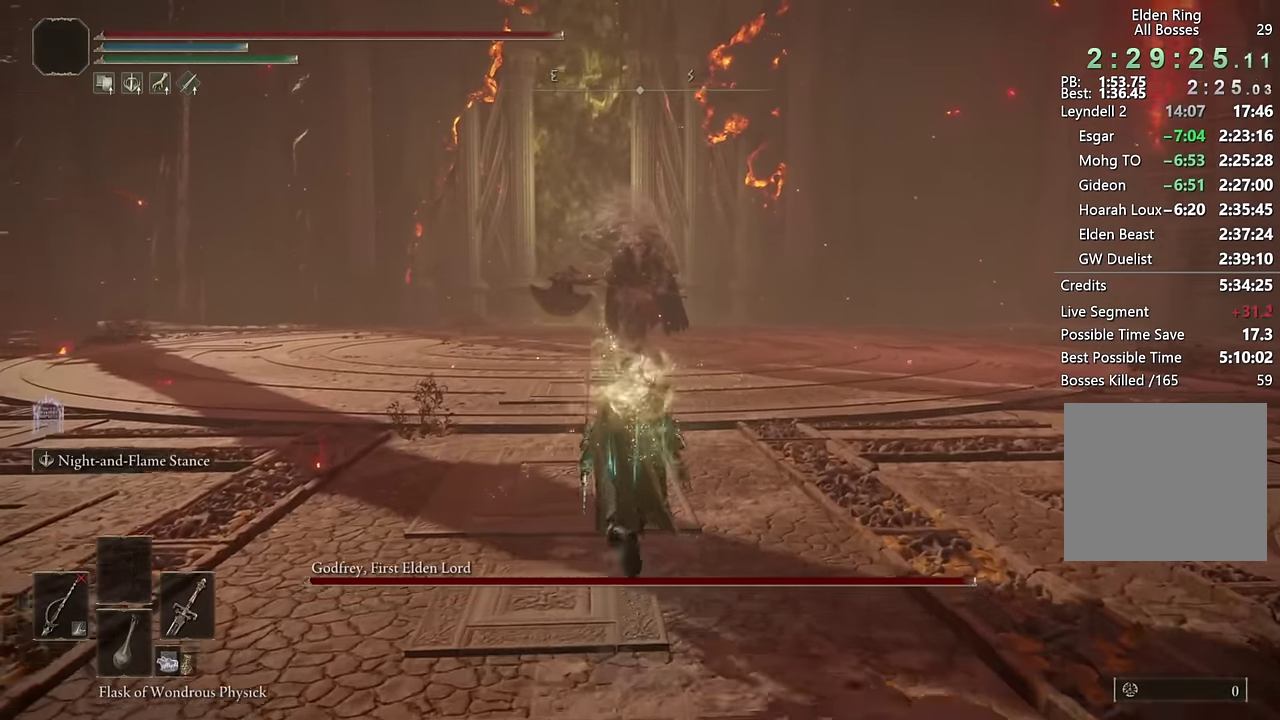
{"buttons": ["CIRCLE", "TRIANGLE"], "left_stick": "up", "right_stick": "center", "events": [[433, "TRIANGLE", "down"]]}
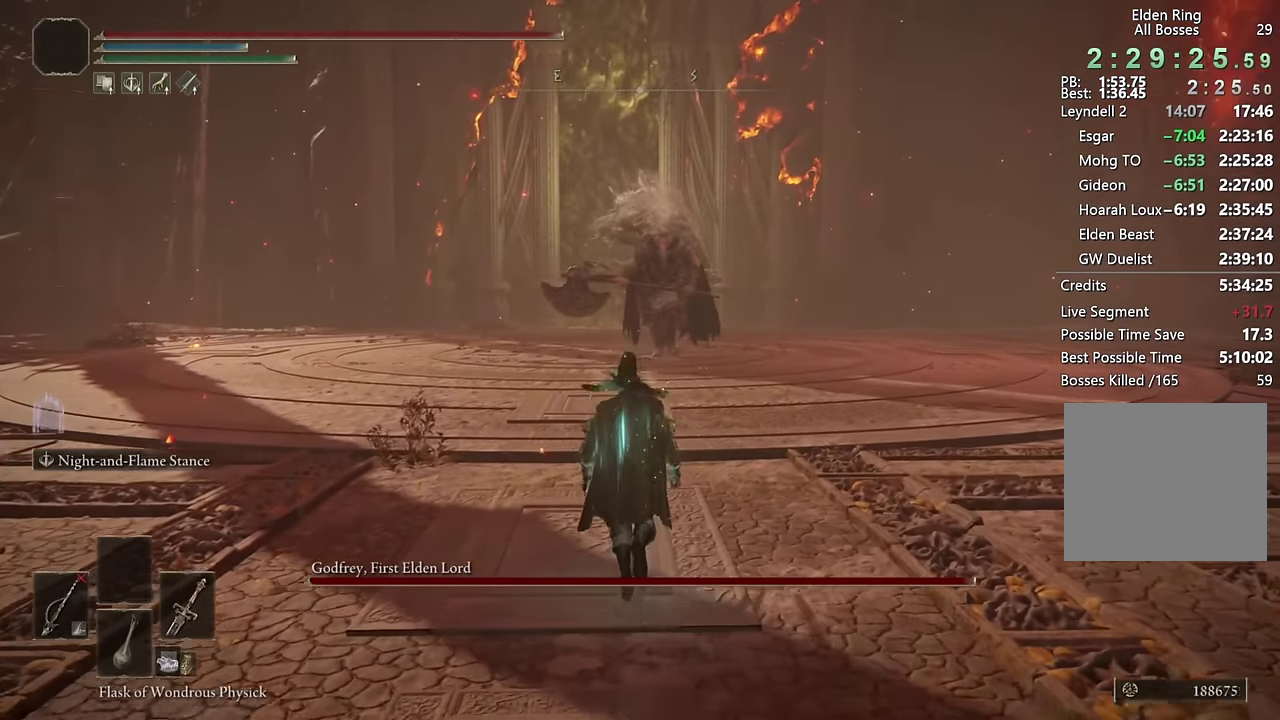
{"buttons": ["CIRCLE"], "left_stick": "down-left", "right_stick": "center", "events": [[33, "left_stick", "up-right"], [133, "left_stick", "right"], [216, "left_stick", "down-right"], [283, "left_stick", "down"], [300, "TRIANGLE", "up"], [483, "left_stick", "down-left"]]}
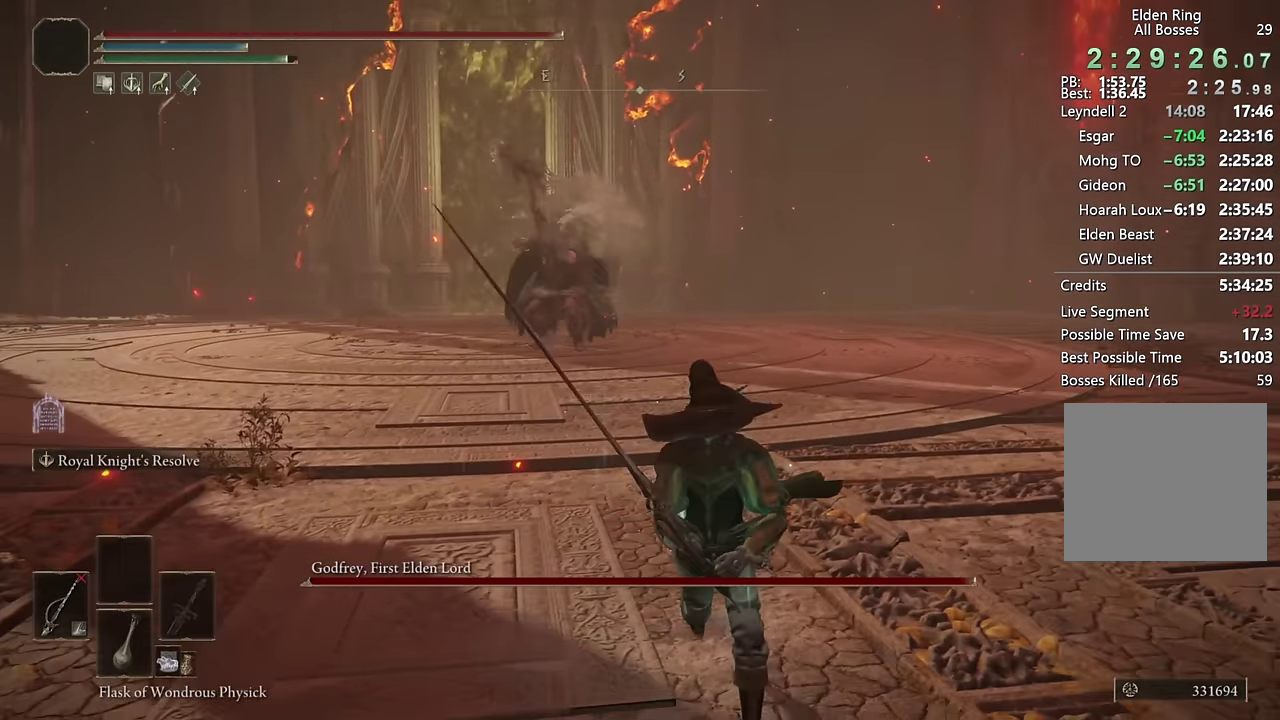
{"buttons": [], "left_stick": "down-left", "right_stick": "center", "events": [[16, "L2", "down"], [50, "left_stick", "left"], [183, "L2", "up"], [200, "left_stick", "down-left"], [500, "CIRCLE", "up"]]}
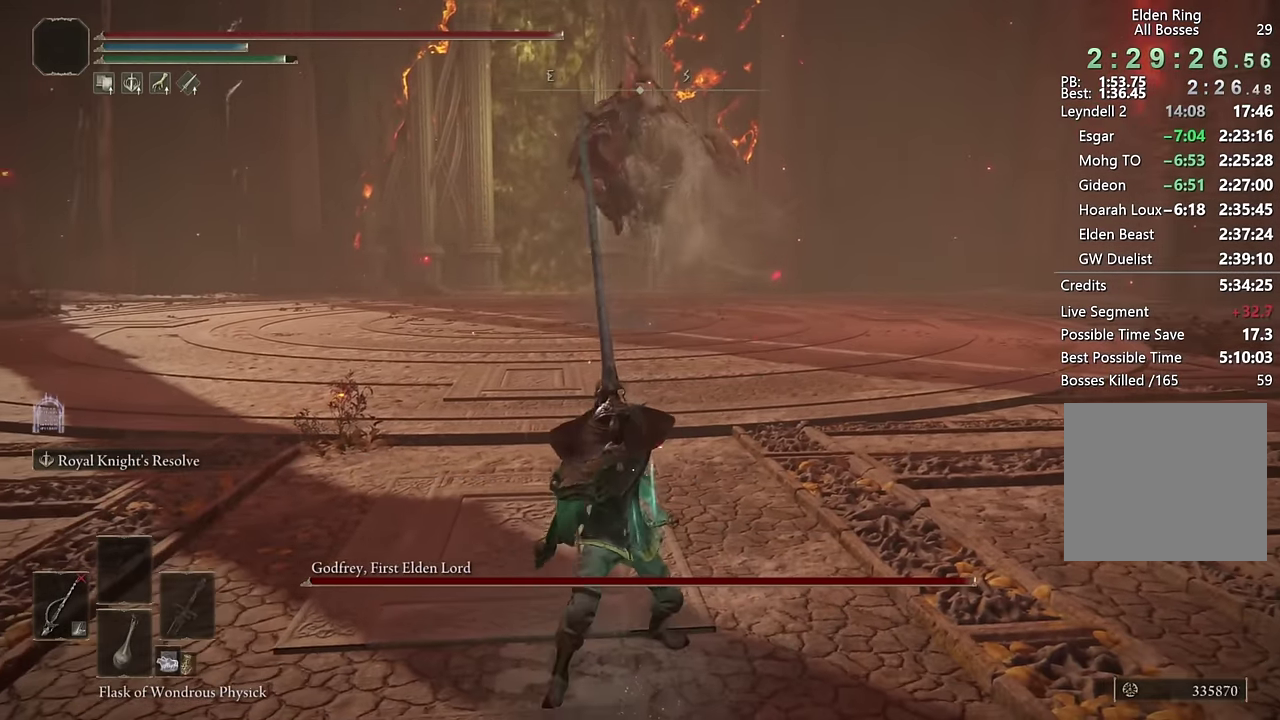
{"buttons": [], "left_stick": "down-left", "right_stick": "center", "events": []}